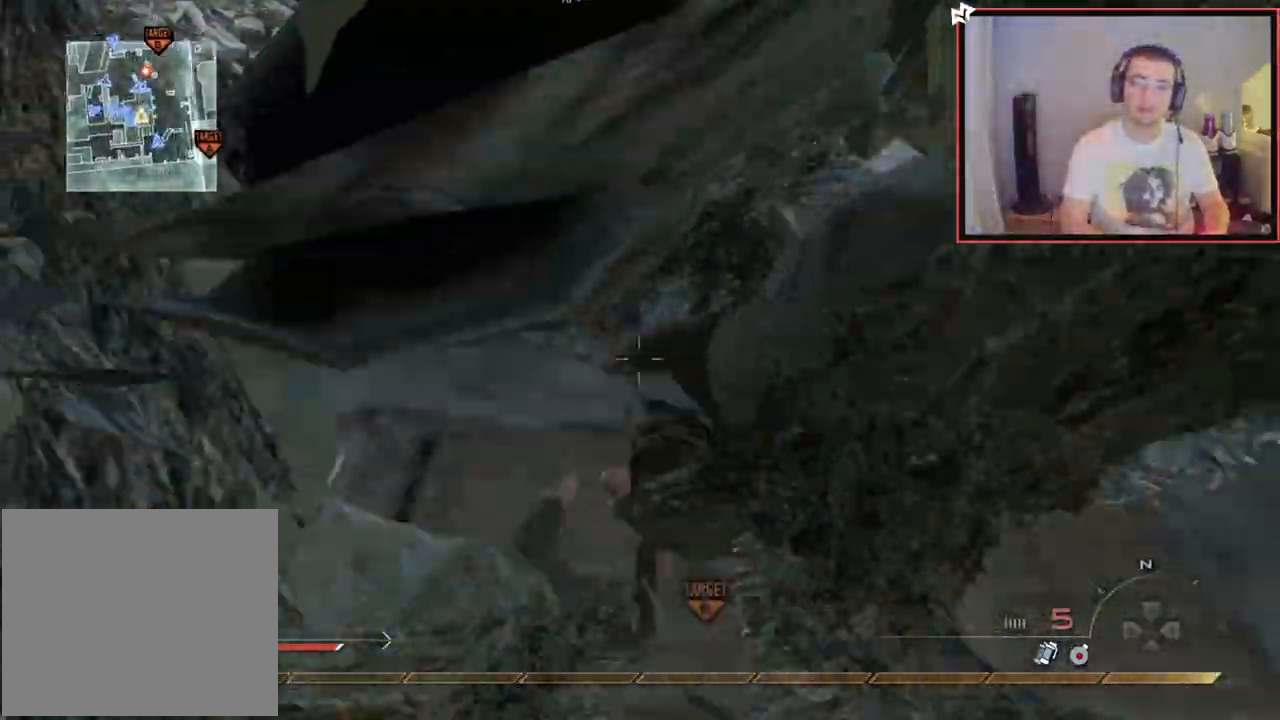
Gameplay with a controller (PlayStation layout); each line is a JSON object with the inputs held at the frame after it. "events" lists button and stick changes between this image and that frame as [ms after this image, input, new state], when the widget could be followed in between.
{"buttons": ["L1"], "left_stick": "up", "right_stick": "center", "events": [[250, "right_stick", "down-right"], [334, "right_stick", "center"]]}
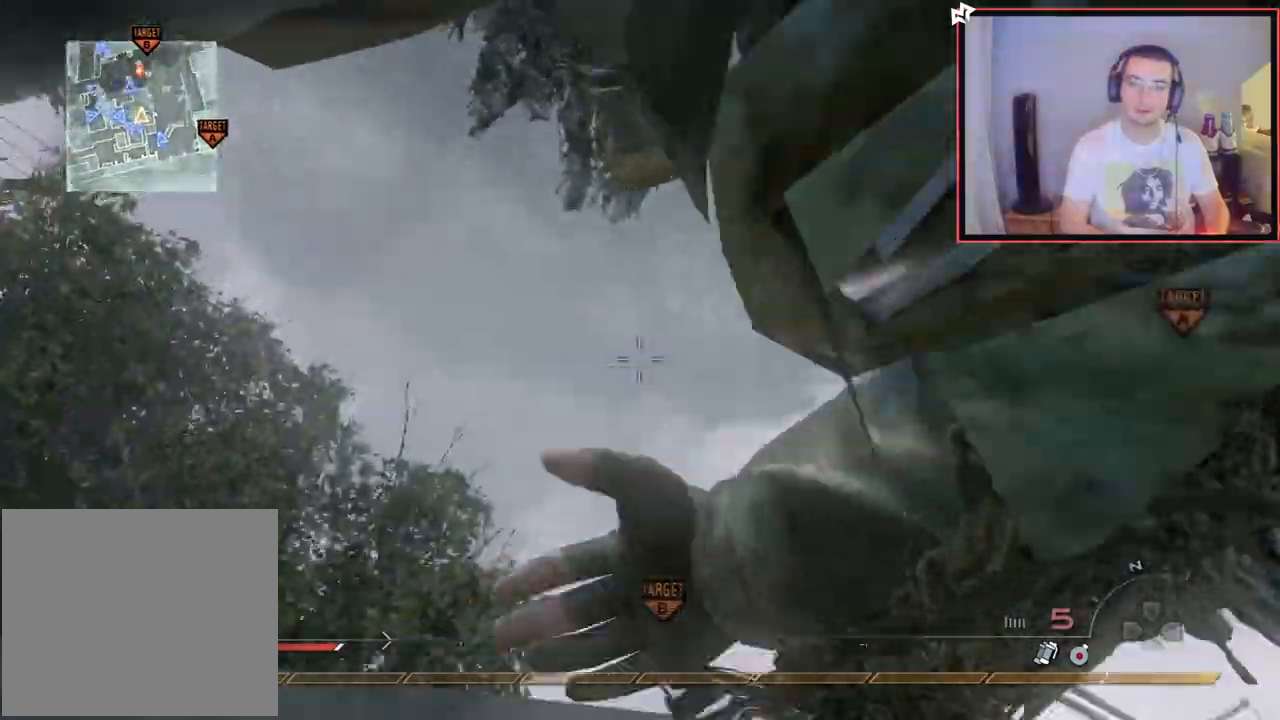
{"buttons": ["L1"], "left_stick": "up", "right_stick": "center", "events": [[101, "right_stick", "down"], [151, "L1", "up"], [234, "right_stick", "center"], [501, "L1", "down"]]}
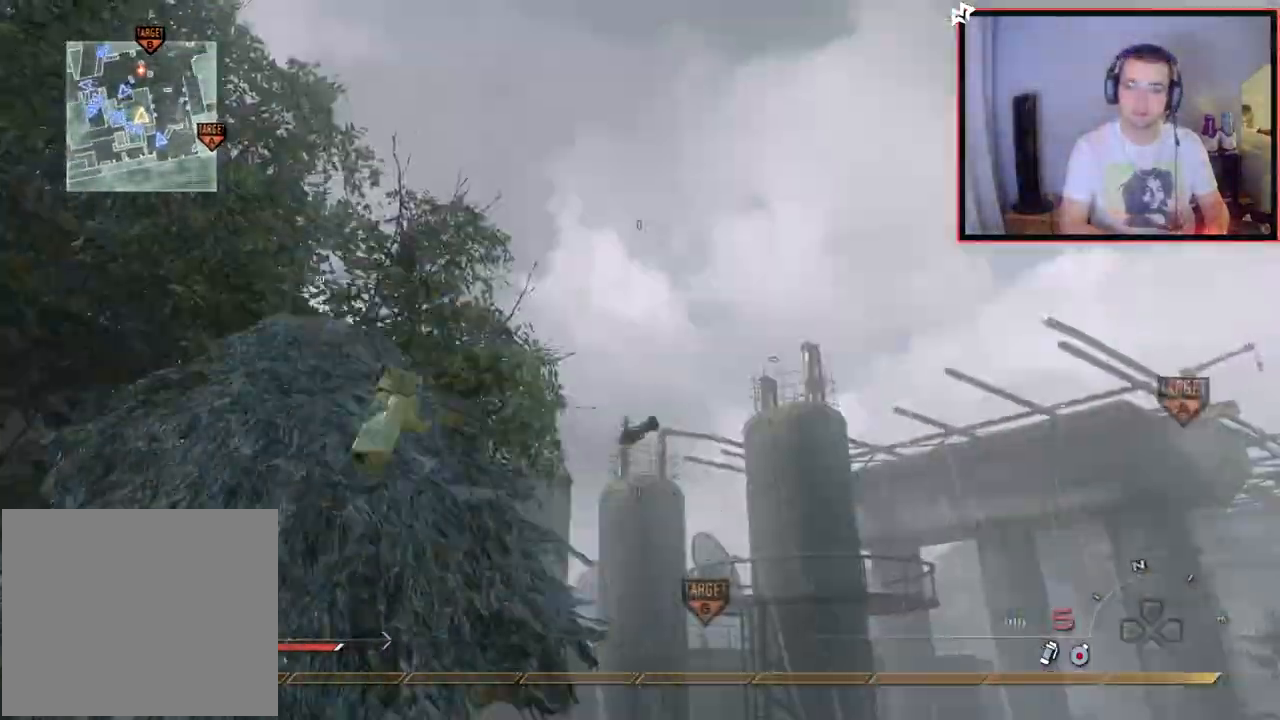
{"buttons": [], "left_stick": "up", "right_stick": "center", "events": [[17, "right_stick", "down"], [100, "right_stick", "center"], [117, "L1", "up"], [200, "L1", "down"], [267, "right_stick", "down-right"], [334, "L1", "up"], [334, "right_stick", "center"]]}
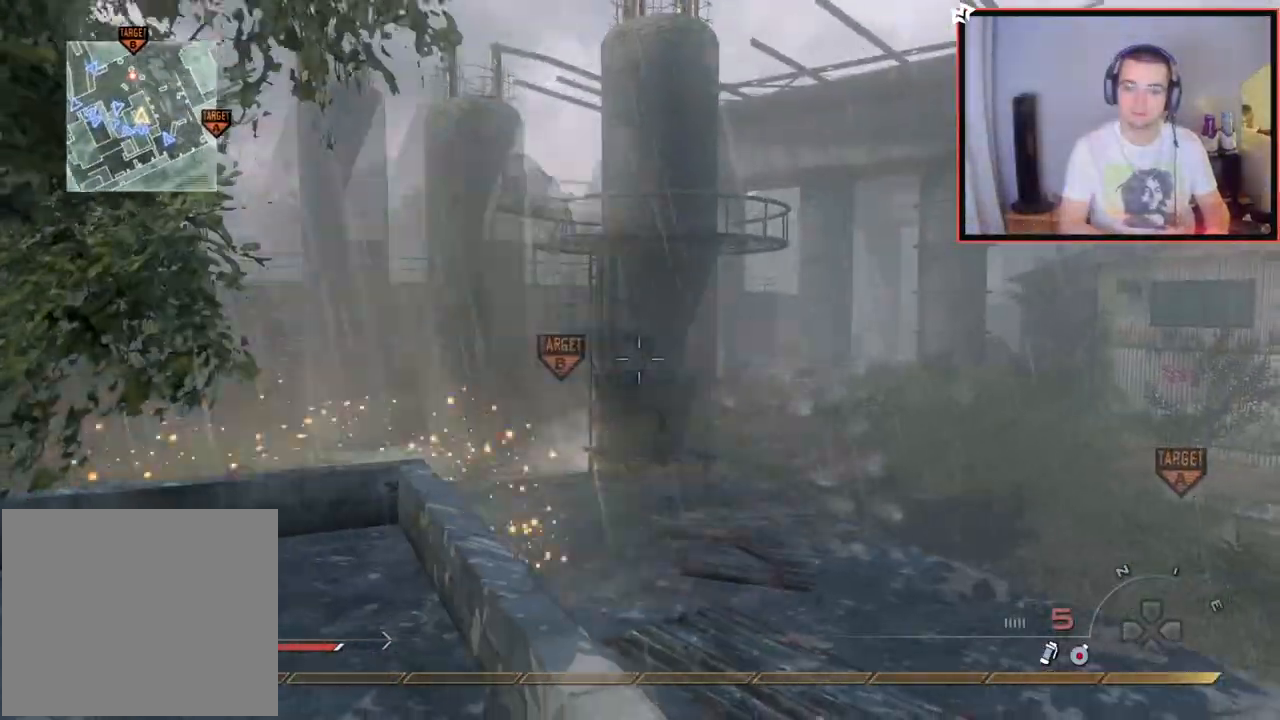
{"buttons": [], "left_stick": "up", "right_stick": "left", "events": [[317, "right_stick", "left"]]}
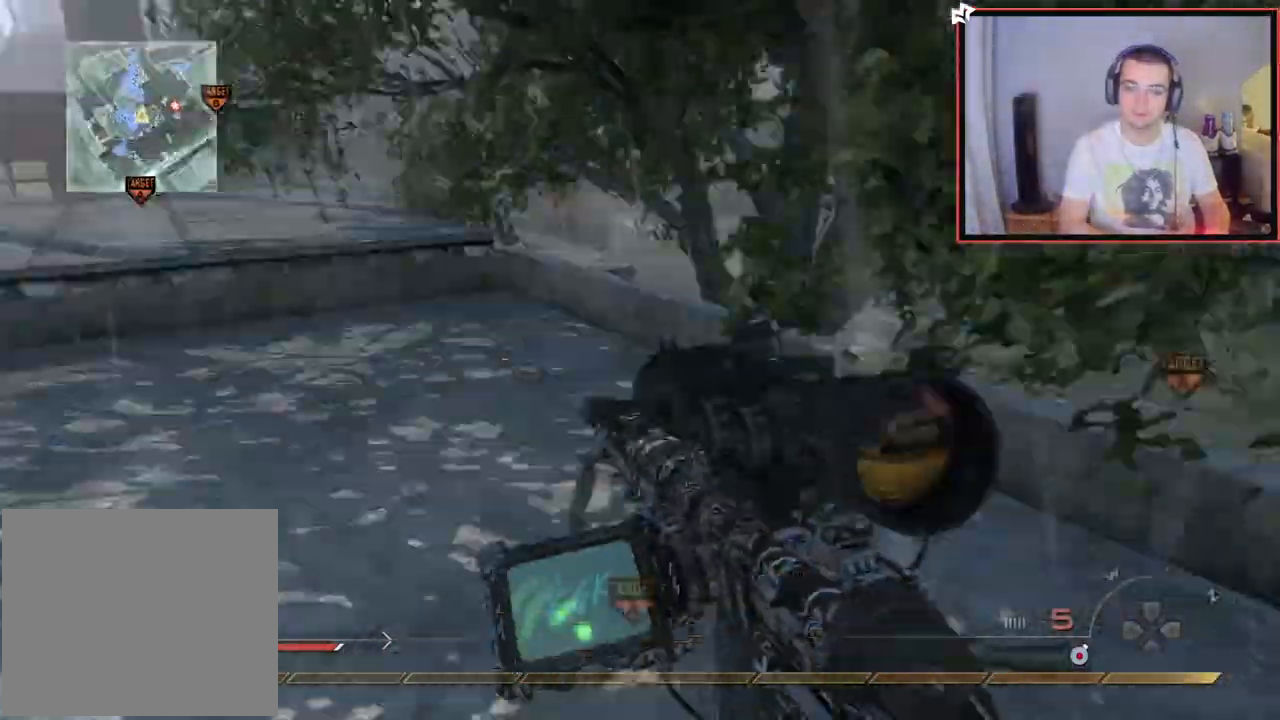
{"buttons": ["CROSS"], "left_stick": "up-left", "right_stick": "right", "events": [[50, "right_stick", "center"], [83, "L3", "down"], [417, "right_stick", "right"], [434, "L3", "up"], [434, "left_stick", "up-left"], [500, "CROSS", "down"]]}
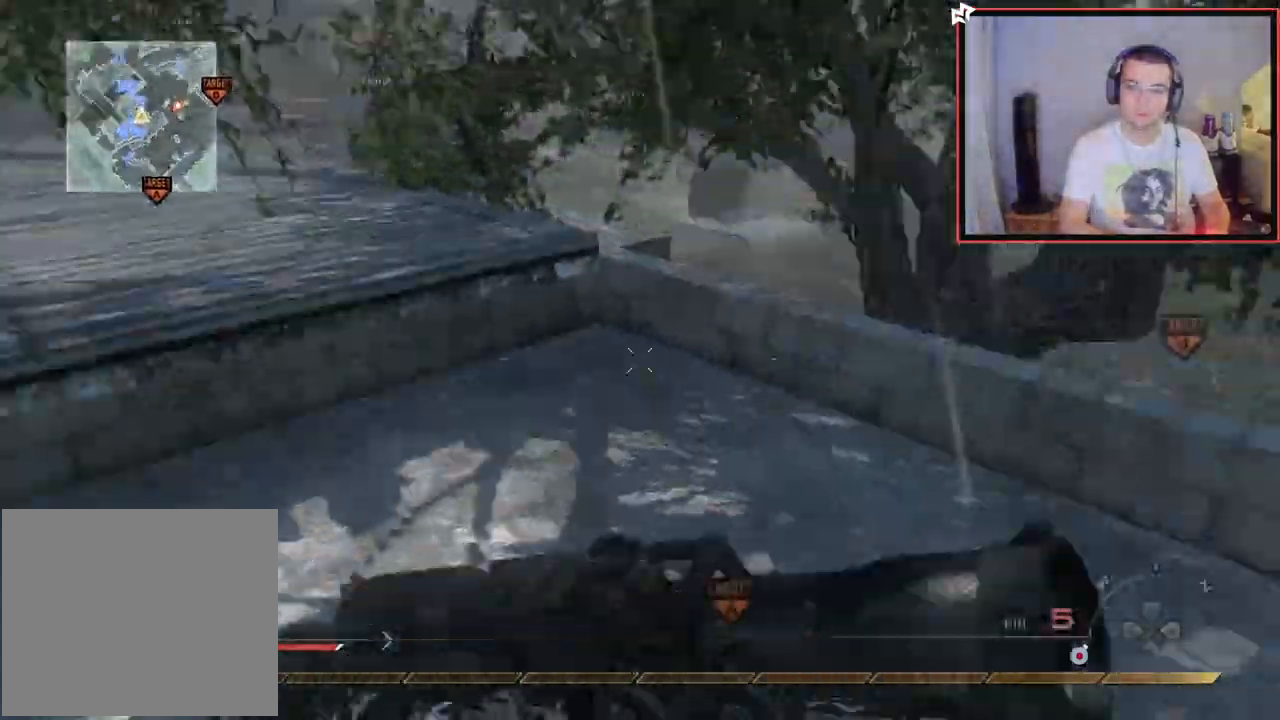
{"buttons": ["CROSS"], "left_stick": "down-left", "right_stick": "right", "events": [[101, "left_stick", "down-left"], [151, "right_stick", "center"], [468, "right_stick", "right"]]}
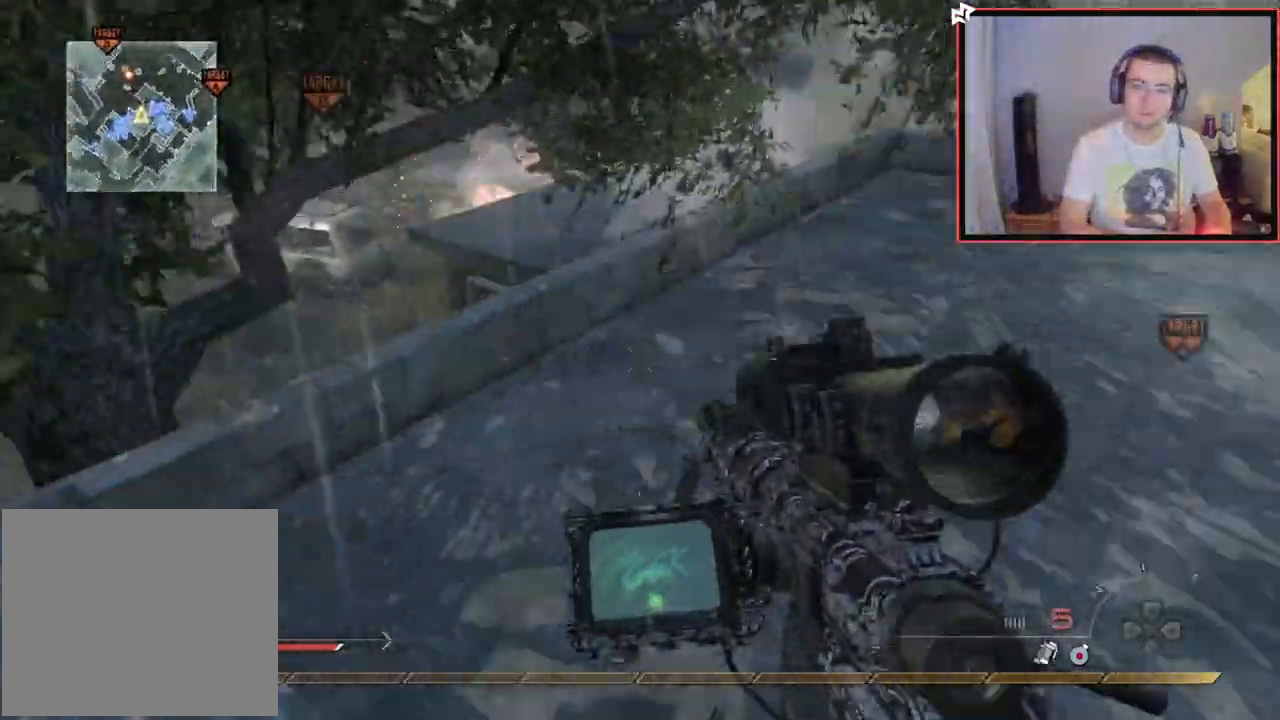
{"buttons": ["CROSS", "L3"], "left_stick": "up", "right_stick": "left", "events": [[50, "left_stick", "down-right"], [100, "R2", "down"], [167, "left_stick", "up-right"], [183, "CROSS", "up"], [200, "right_stick", "center"], [233, "R2", "up"], [300, "L3", "down"], [300, "left_stick", "up"], [367, "CROSS", "down"], [484, "right_stick", "left"]]}
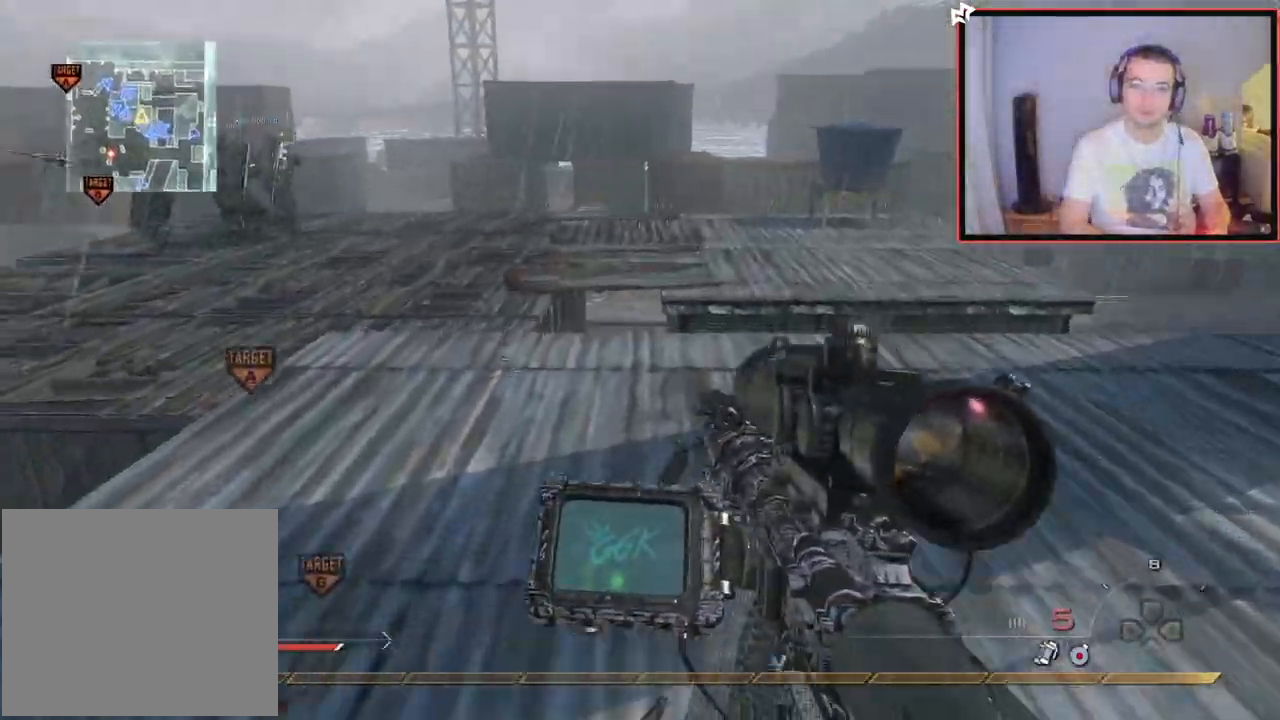
{"buttons": [], "left_stick": "up-right", "right_stick": "left", "events": [[67, "L3", "up"], [151, "right_stick", "center"], [351, "CROSS", "up"], [418, "right_stick", "left"], [468, "left_stick", "up-right"]]}
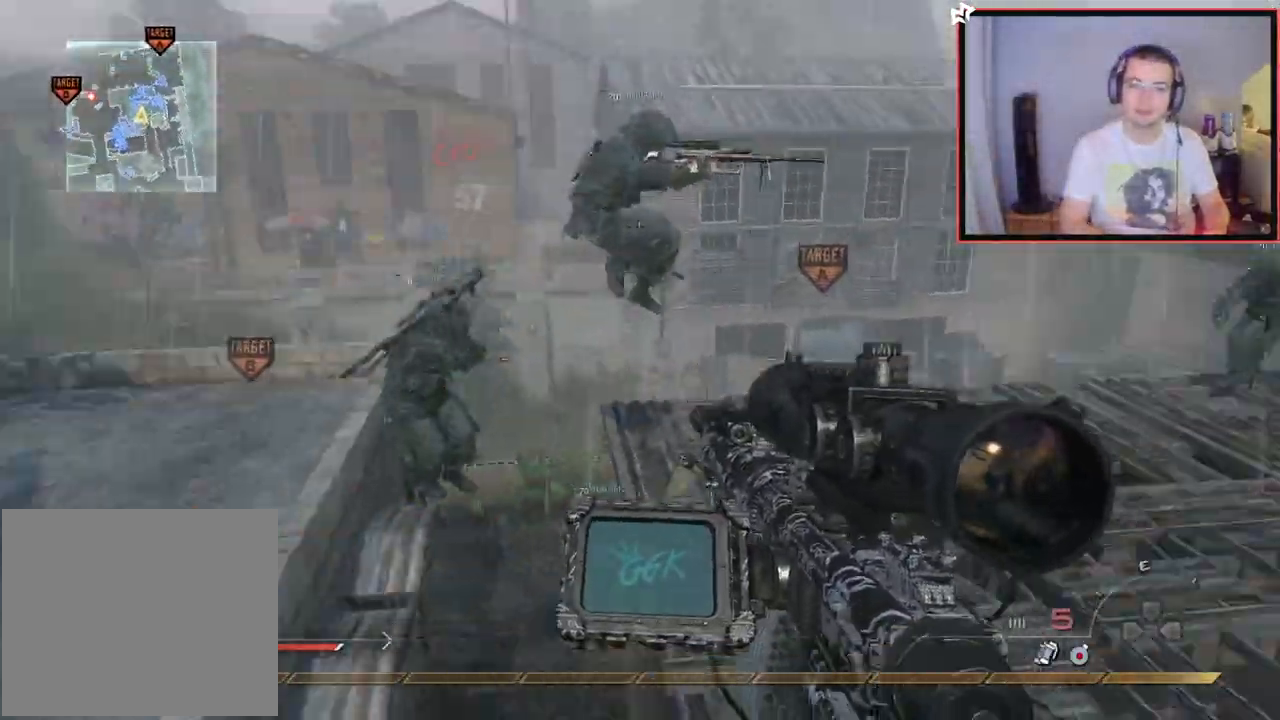
{"buttons": [], "left_stick": "up-right", "right_stick": "up-left", "events": [[67, "right_stick", "center"], [150, "TRIANGLE", "down"], [217, "TRIANGLE", "up"], [267, "TRIANGLE", "down"], [367, "TRIANGLE", "up"], [450, "right_stick", "up-left"]]}
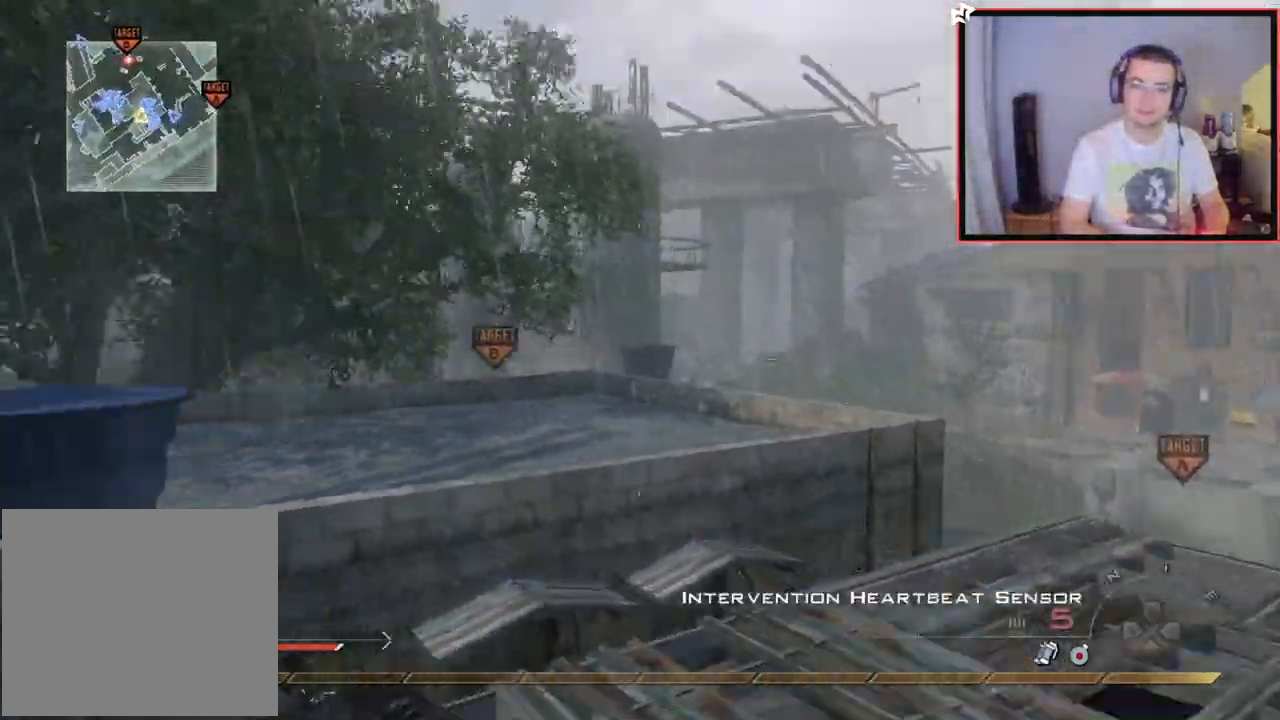
{"buttons": [], "left_stick": "up-right", "right_stick": "center", "events": [[34, "right_stick", "center"]]}
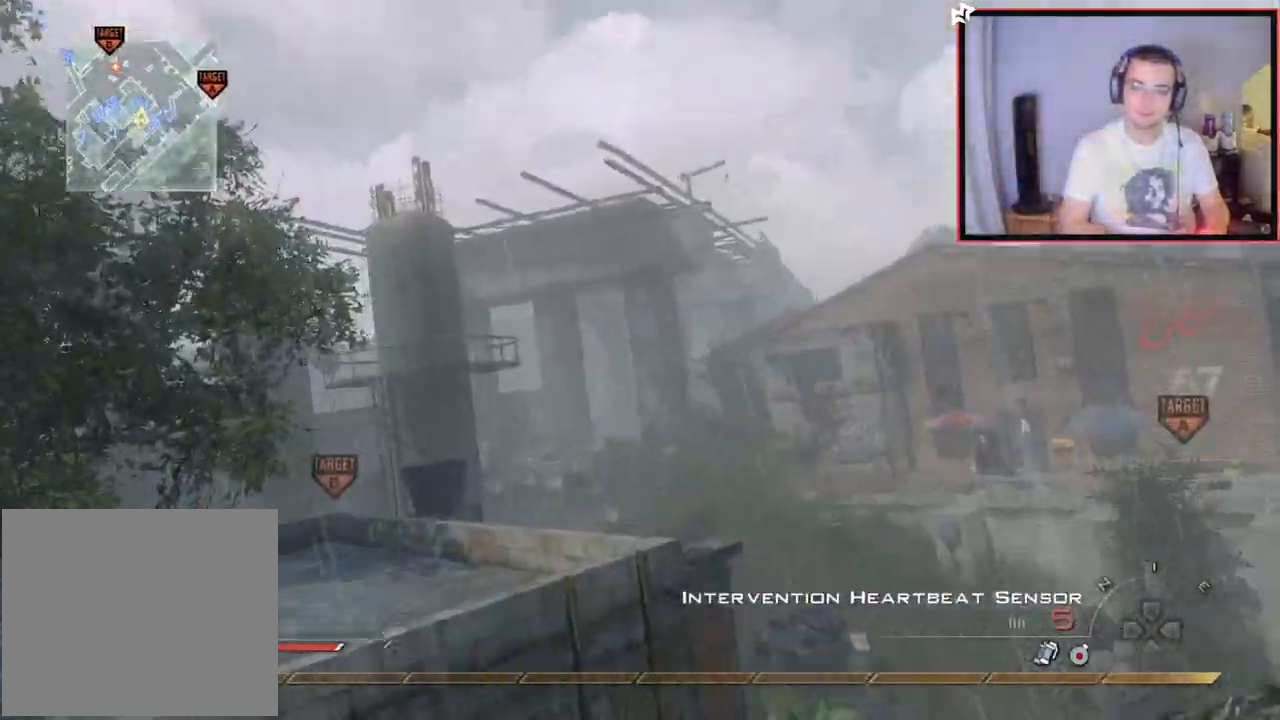
{"buttons": ["CROSS"], "left_stick": "up-left", "right_stick": "right", "events": [[83, "left_stick", "center"], [200, "left_stick", "up"], [384, "right_stick", "right"], [417, "CROSS", "down"], [467, "left_stick", "up-left"]]}
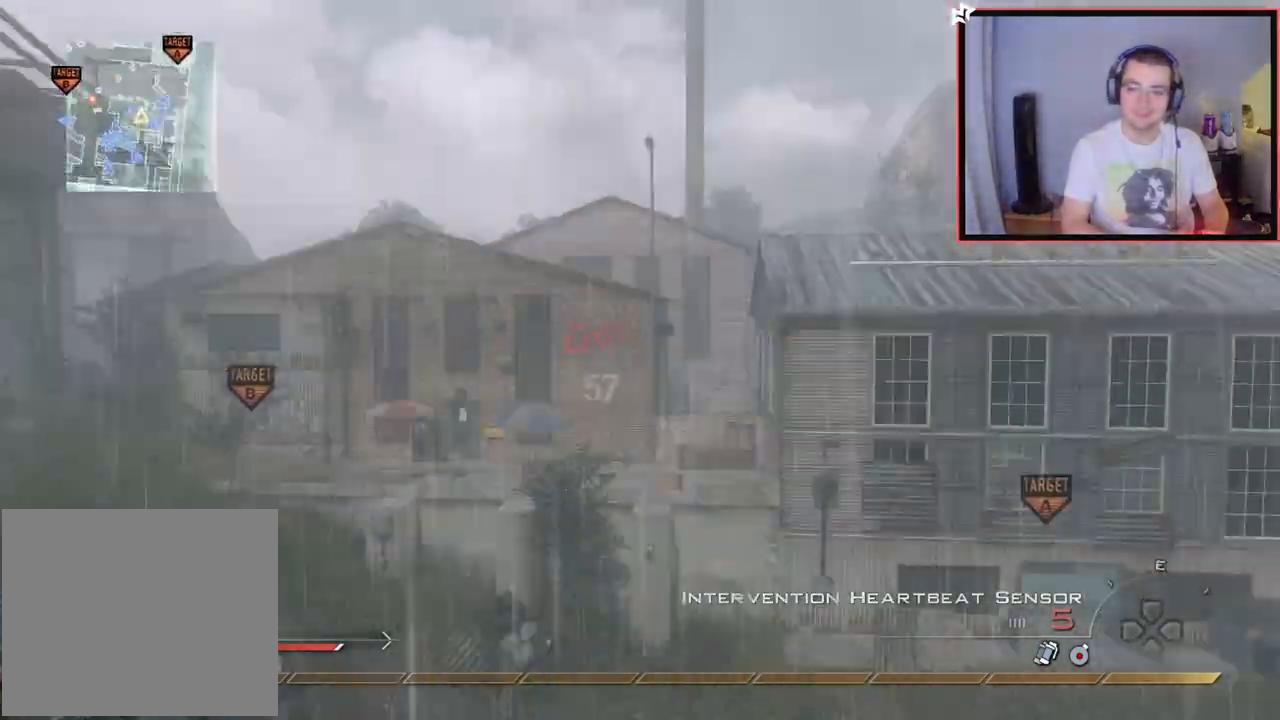
{"buttons": ["L2"], "left_stick": "up", "right_stick": "center", "events": [[50, "CROSS", "up"], [117, "SQUARE", "down"], [117, "left_stick", "center"], [217, "SQUARE", "up"], [284, "L2", "down"], [317, "left_stick", "up"], [317, "right_stick", "center"]]}
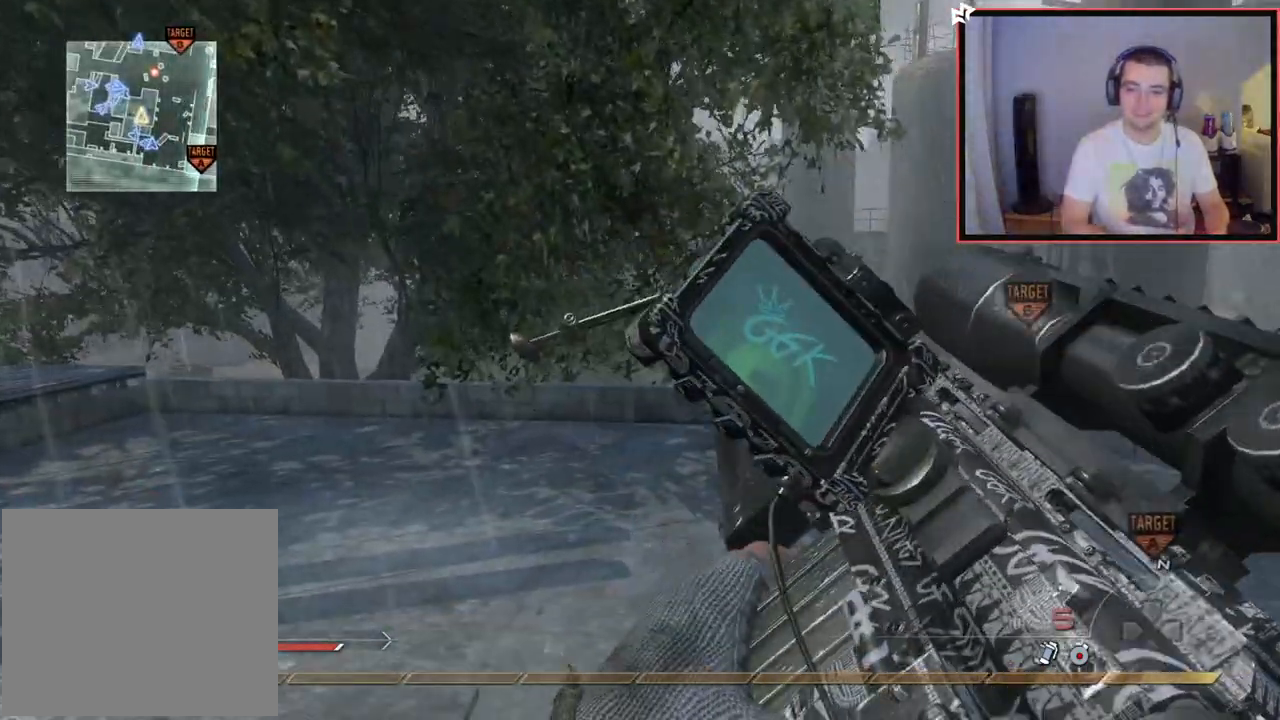
{"buttons": ["L2"], "left_stick": "up-right", "right_stick": "right", "events": [[83, "right_stick", "right"], [100, "L2", "up"], [200, "CROSS", "down"], [267, "left_stick", "center"], [300, "CROSS", "up"], [400, "L2", "down"], [450, "left_stick", "up-right"]]}
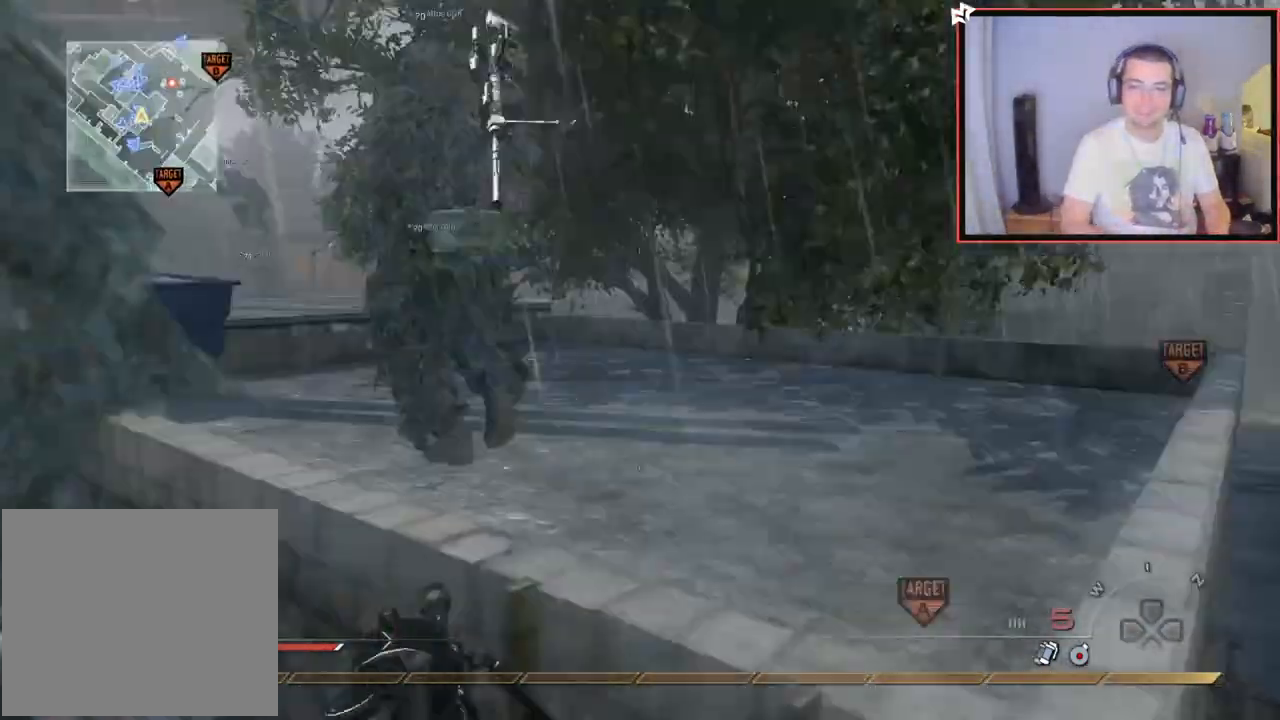
{"buttons": [], "left_stick": "center", "right_stick": "left", "events": [[84, "right_stick", "left"], [134, "L2", "up"], [134, "TRIANGLE", "down"], [184, "left_stick", "center"], [217, "TRIANGLE", "up"], [267, "TRIANGLE", "down"], [401, "TRIANGLE", "up"]]}
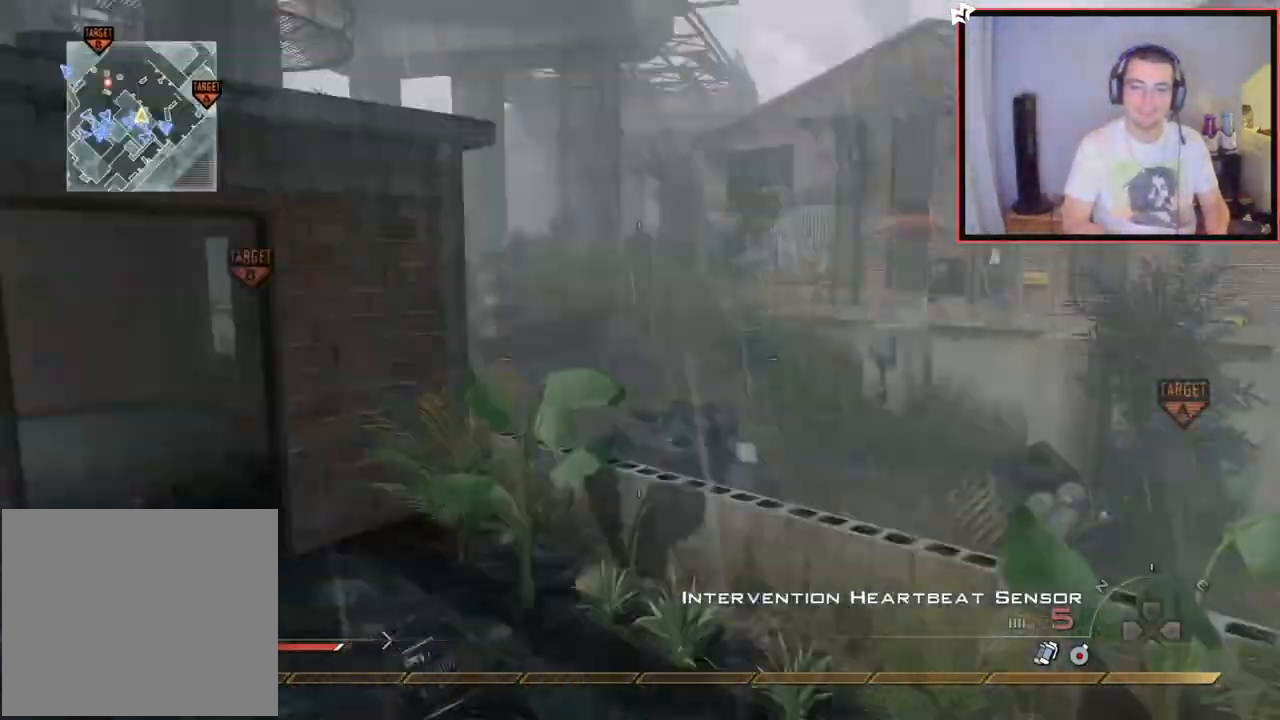
{"buttons": ["CROSS"], "left_stick": "up-left", "right_stick": "center", "events": [[50, "R2", "down"], [67, "SQUARE", "down"], [83, "left_stick", "down-left"], [83, "right_stick", "center"], [167, "SQUARE", "up"], [183, "CIRCLE", "down"], [267, "R2", "up"], [317, "CIRCLE", "up"], [400, "left_stick", "up-left"], [417, "CROSS", "down"]]}
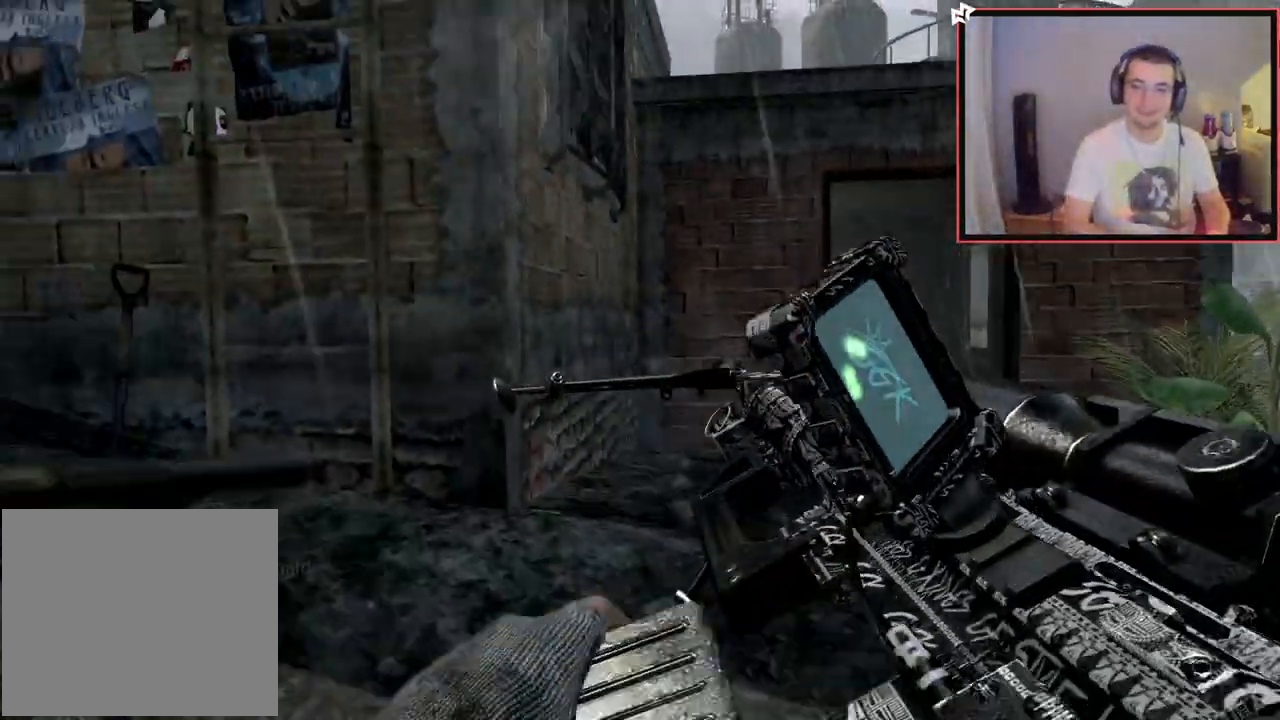
{"buttons": [], "left_stick": "center", "right_stick": "center", "events": [[17, "CROSS", "up"], [117, "left_stick", "up"], [301, "left_stick", "center"]]}
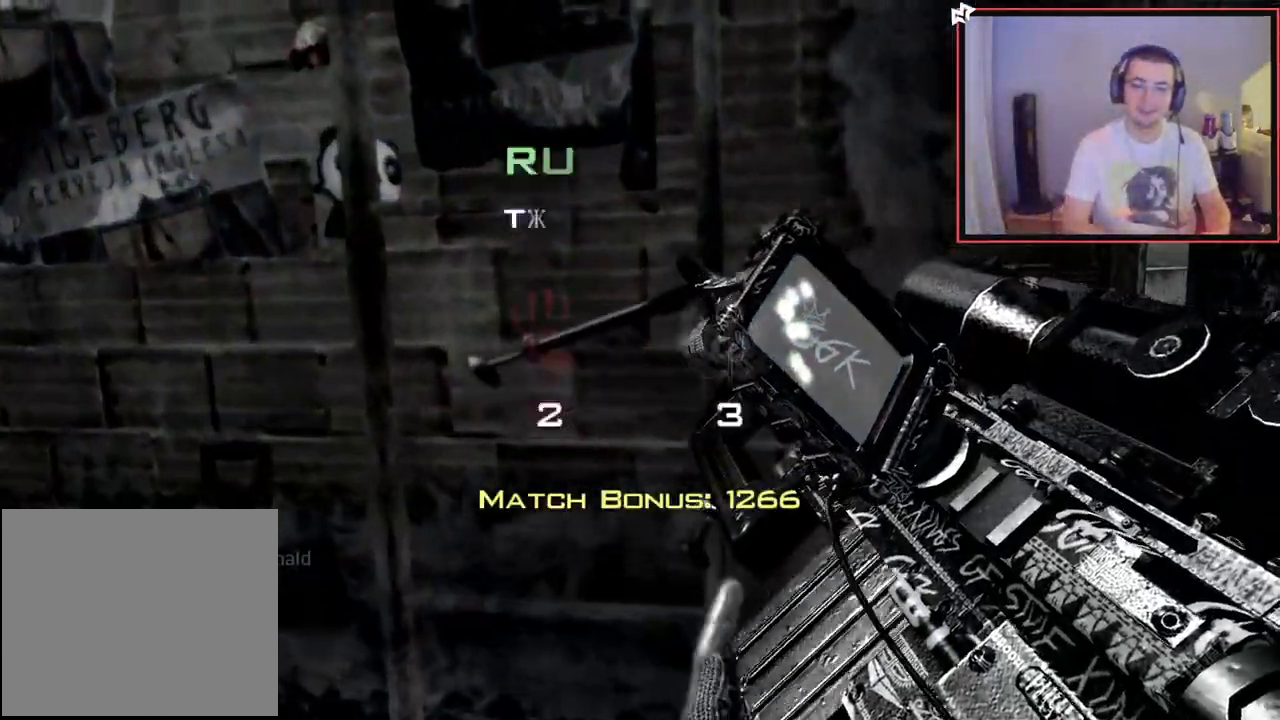
{"buttons": [], "left_stick": "center", "right_stick": "center", "events": [[67, "TRIANGLE", "down"], [117, "left_stick", "up"], [134, "TRIANGLE", "up"], [317, "left_stick", "center"]]}